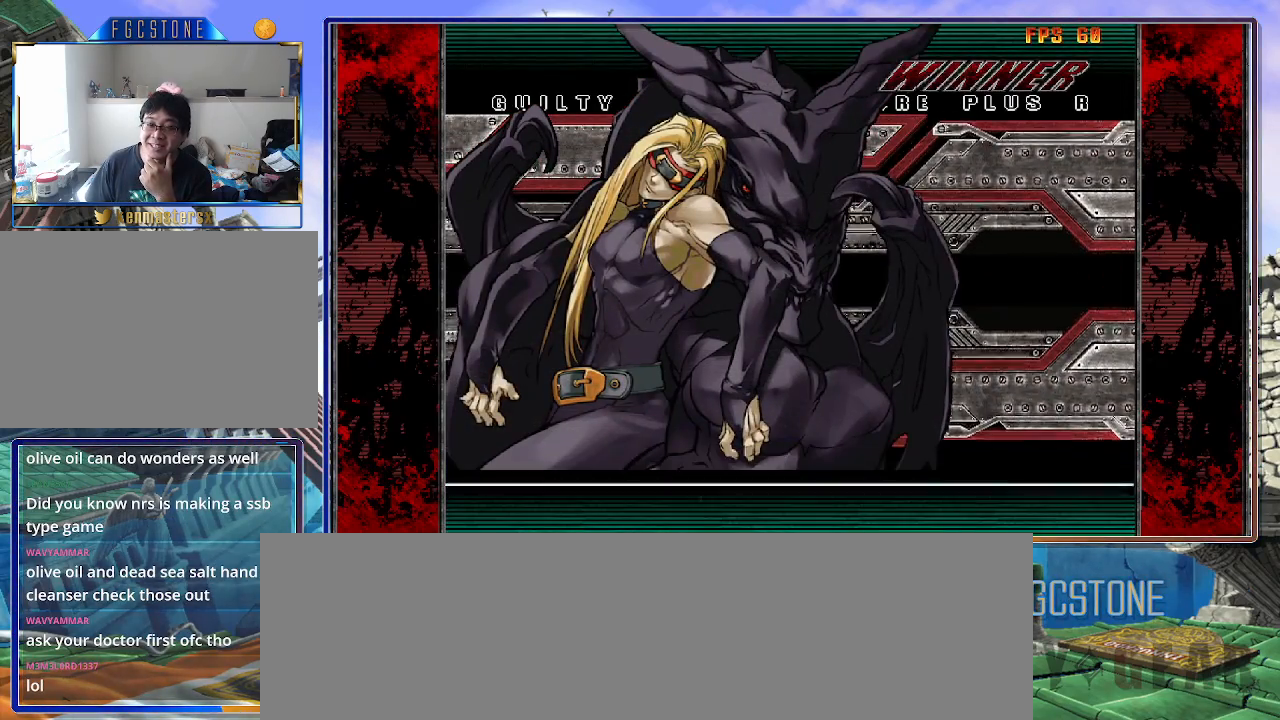
Gameplay with a controller (arcade stick); each line is a JSON object with the inputs held at the frame after it. "events" lists button and stick changes between this image and that frame as [ms after this image, input, new state], when the widget could be followed in between. Not read: L3 R3.
{"buttons": [], "left_stick": "center", "events": [[100, "P", "up"]]}
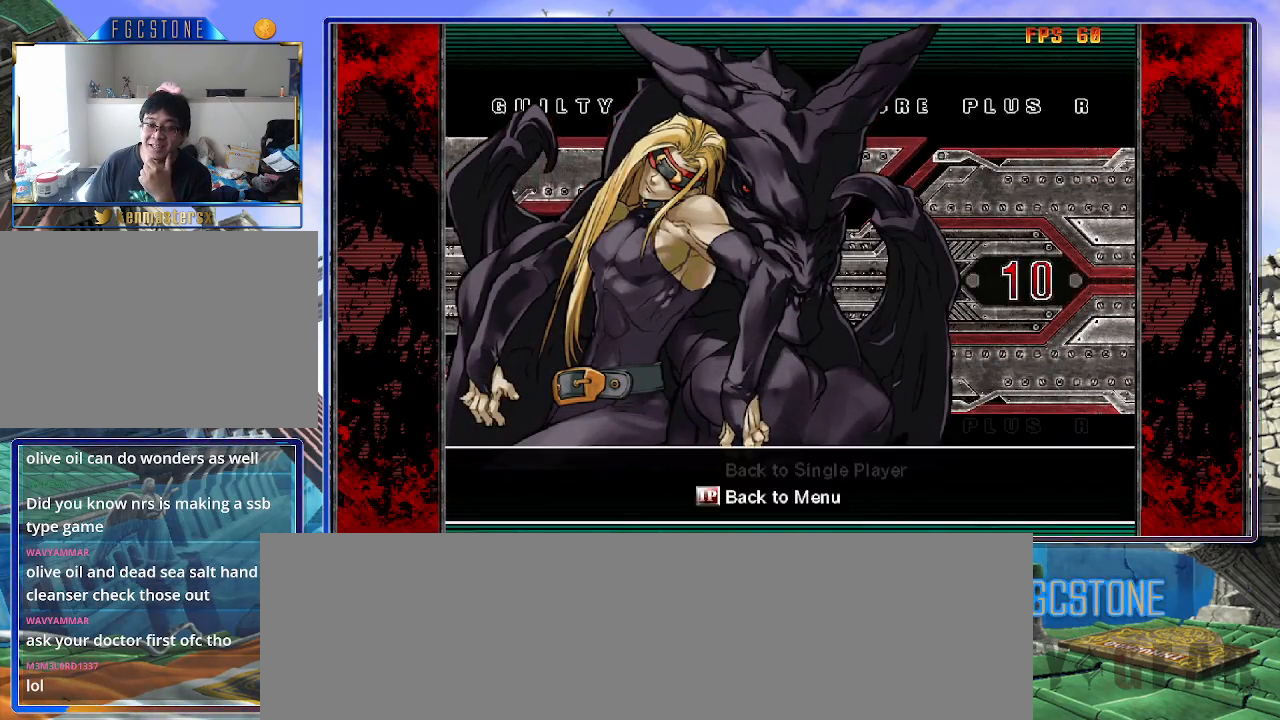
{"buttons": ["P"], "left_stick": "center", "events": [[150, "P", "down"], [183, "P", "up"], [300, "P", "down"], [383, "P", "up"], [500, "P", "down"]]}
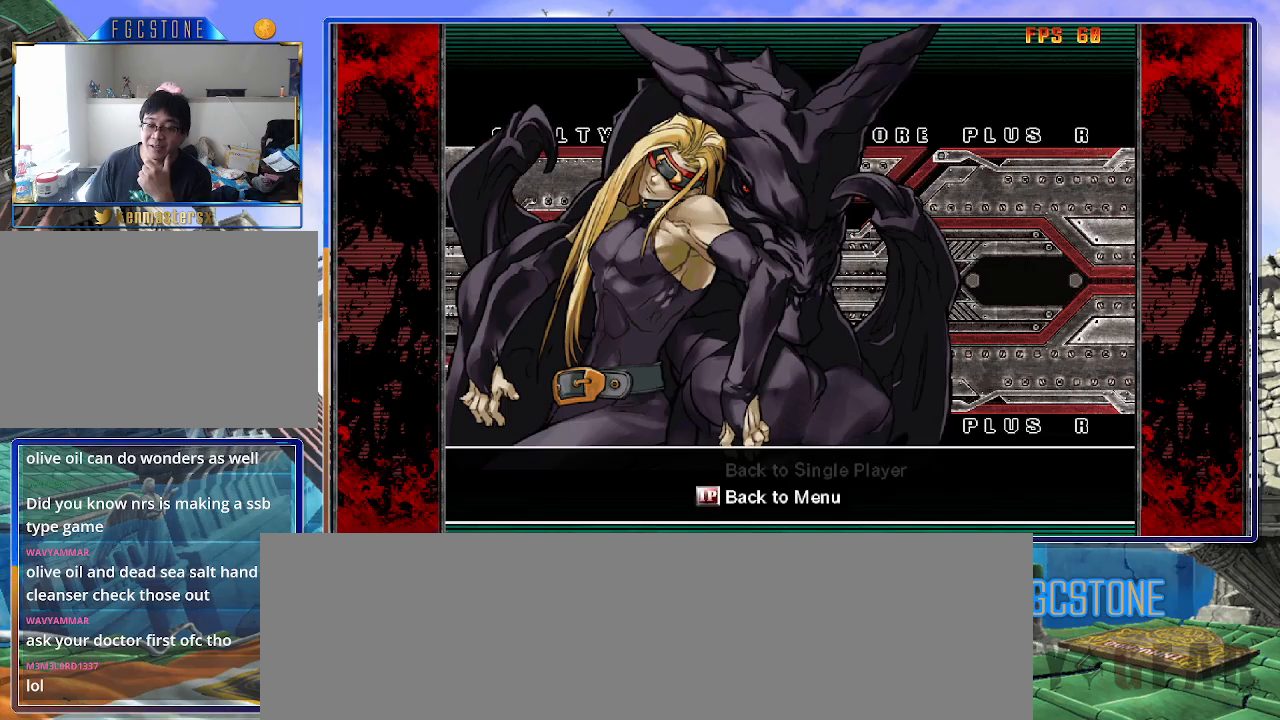
{"buttons": [], "left_stick": "center", "events": [[33, "P", "up"]]}
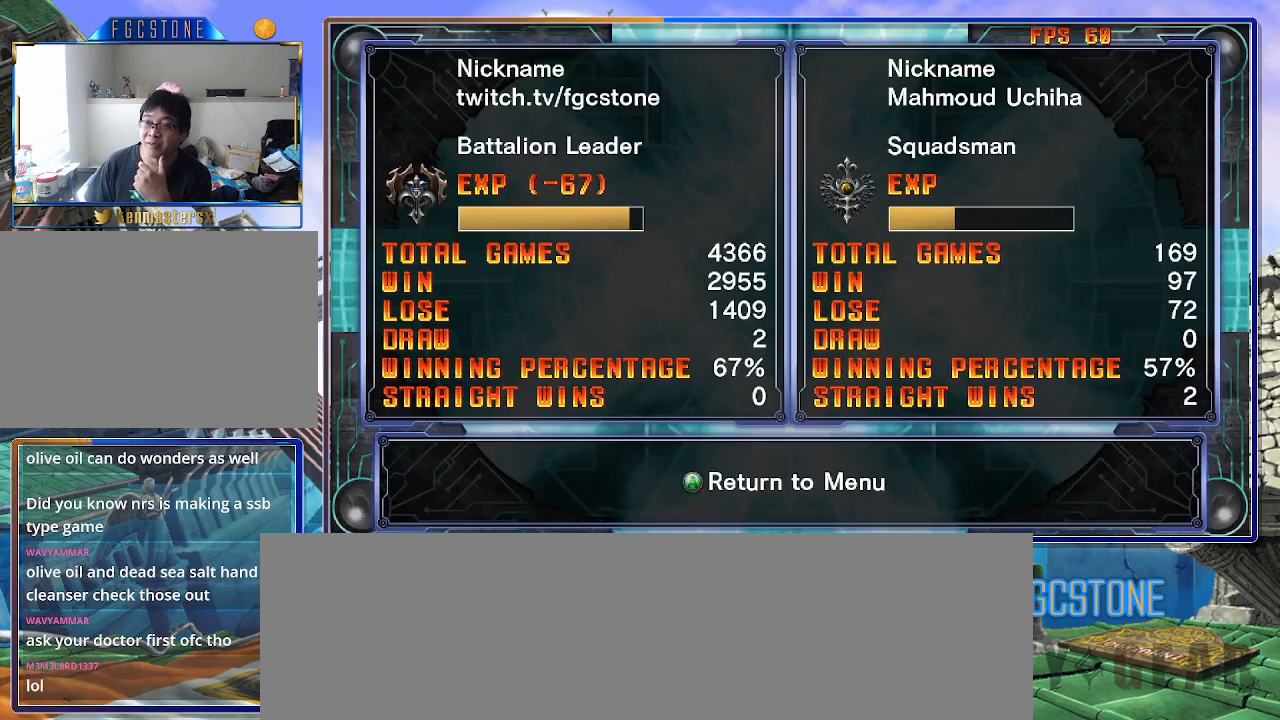
{"buttons": [], "left_stick": "center", "events": []}
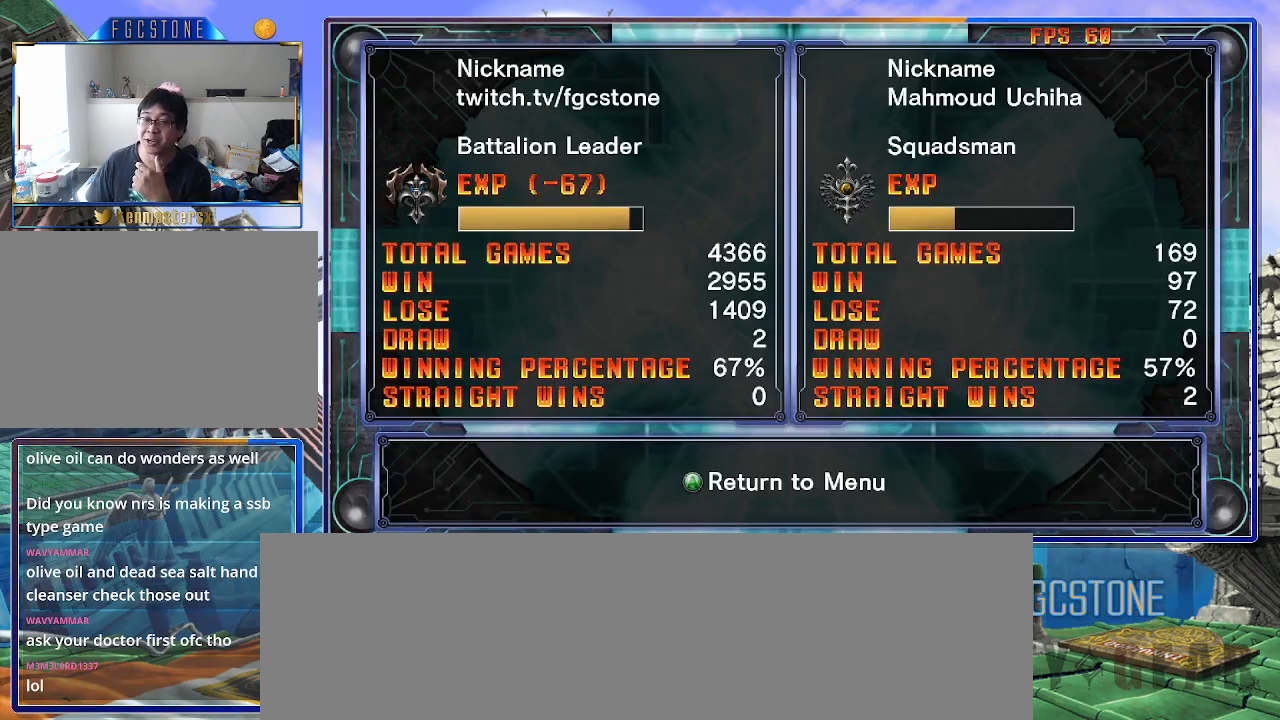
{"buttons": [], "left_stick": "center", "events": []}
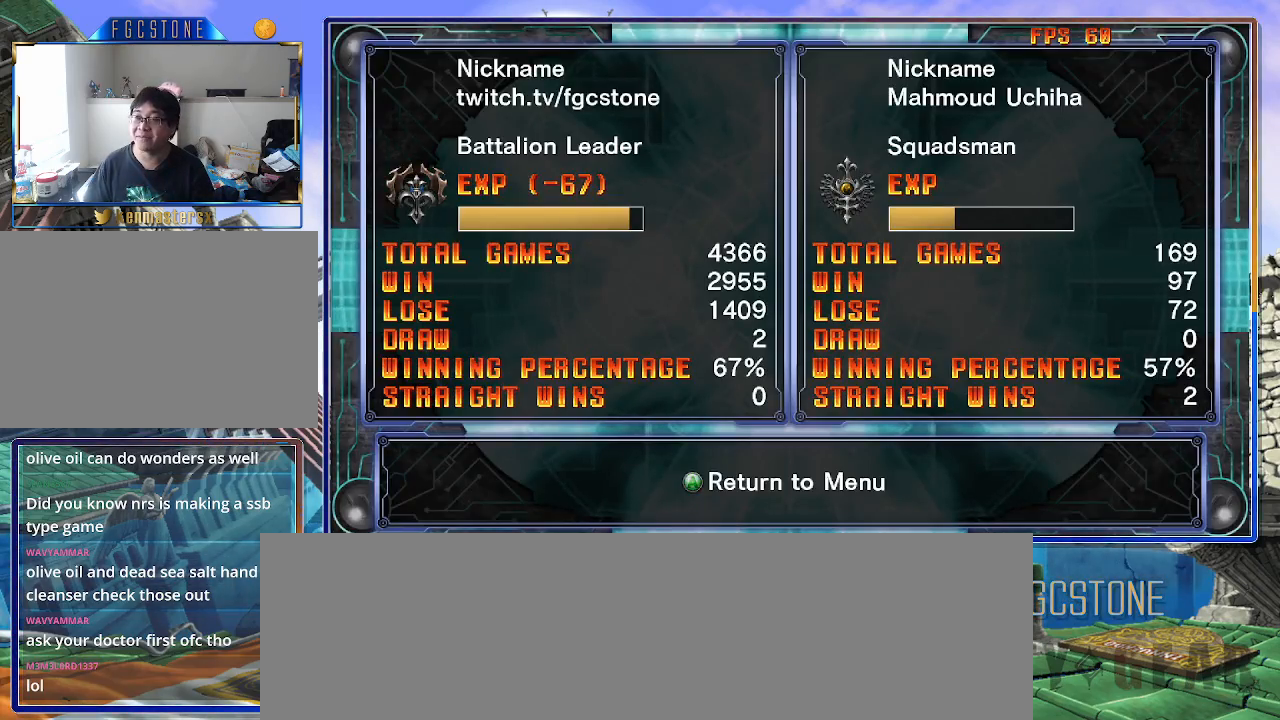
{"buttons": [], "left_stick": "center", "events": []}
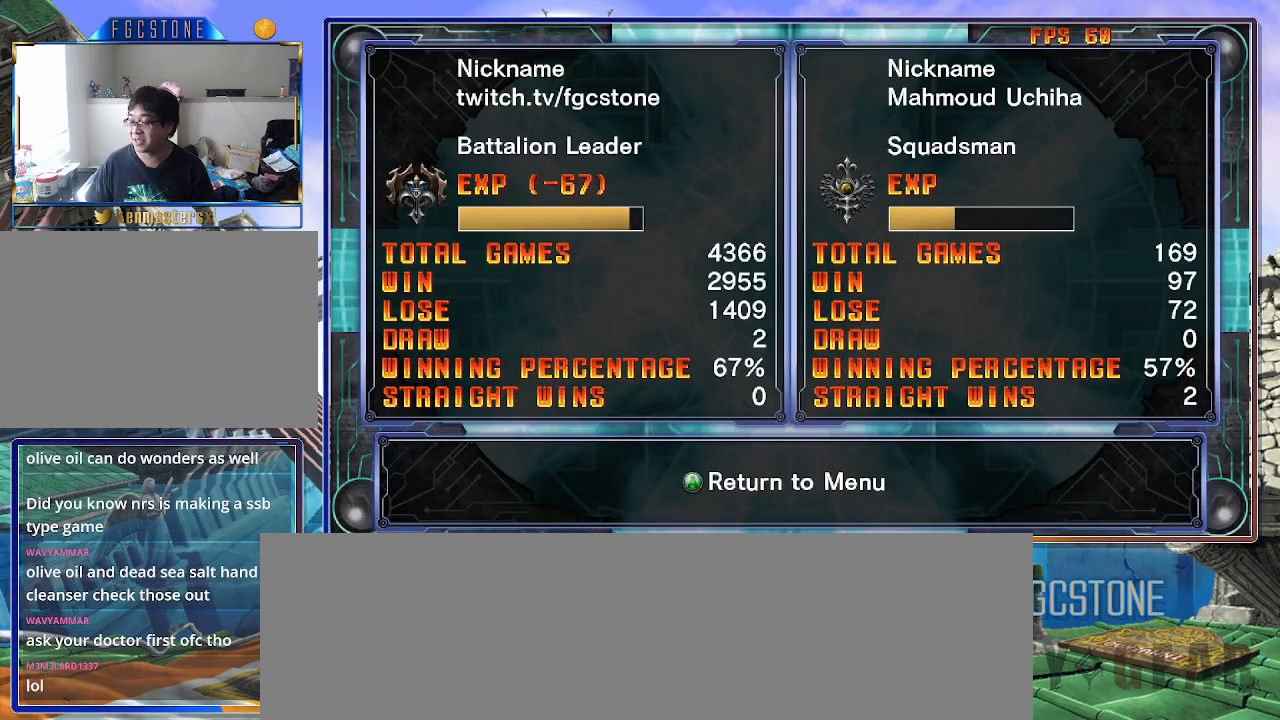
{"buttons": [], "left_stick": "center", "events": []}
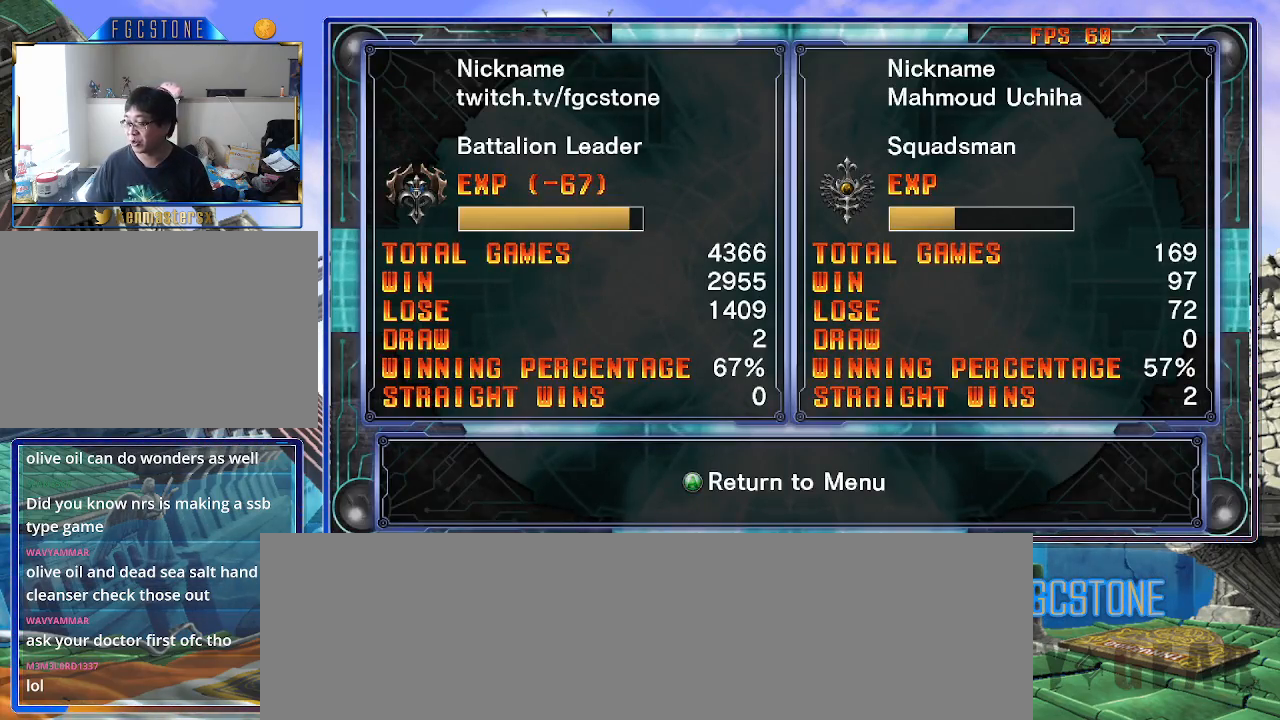
{"buttons": [], "left_stick": "center", "events": [[383, "P", "down"], [500, "P", "up"]]}
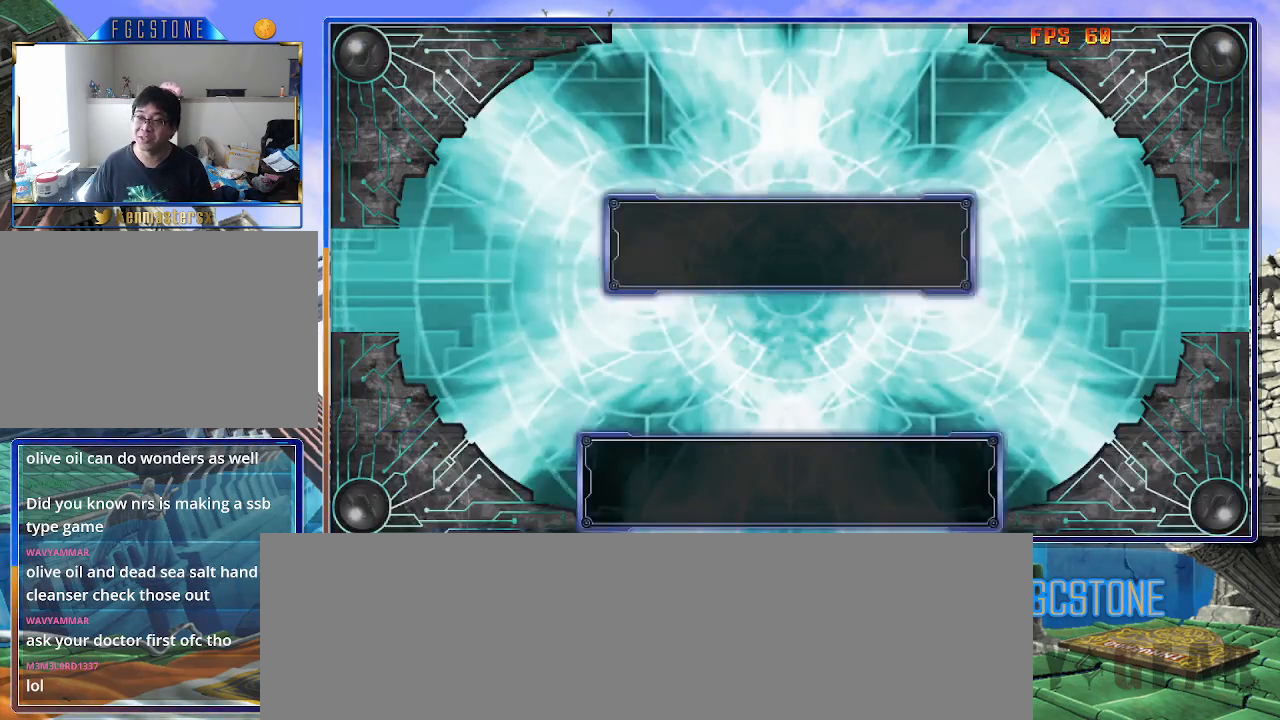
{"buttons": [], "left_stick": "center", "events": []}
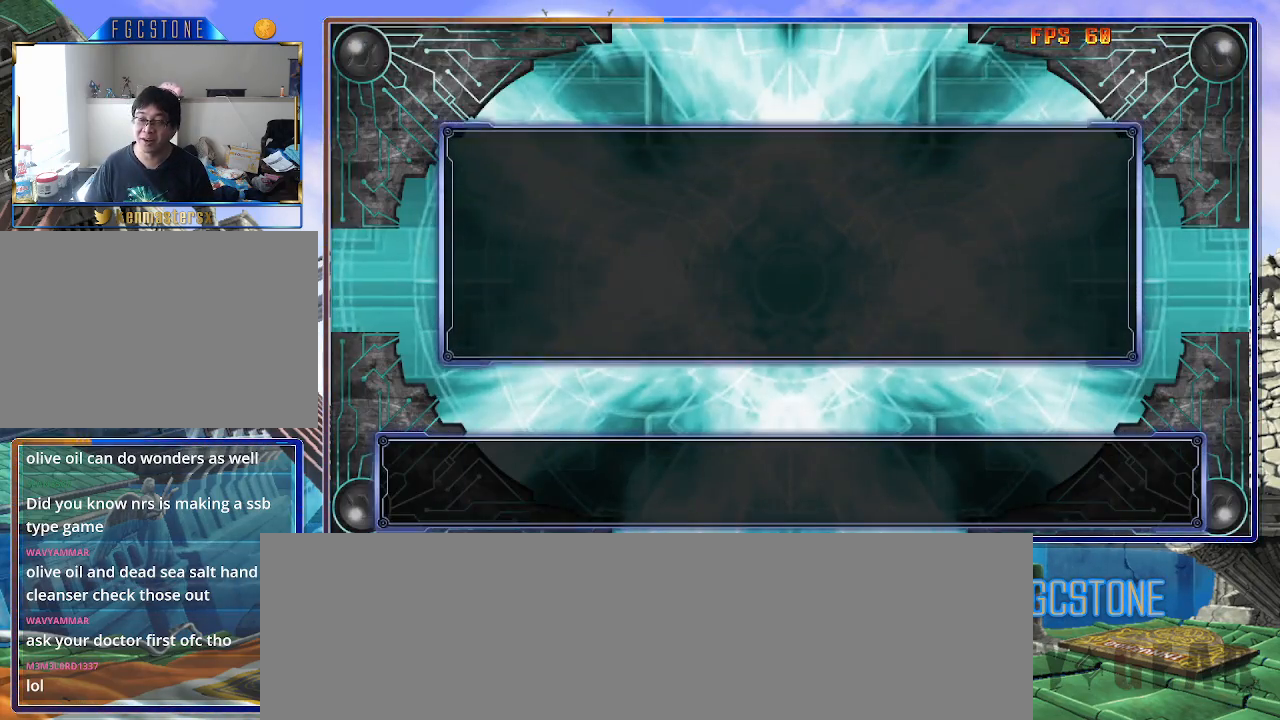
{"buttons": ["P"], "left_stick": "center", "events": [[500, "P", "down"]]}
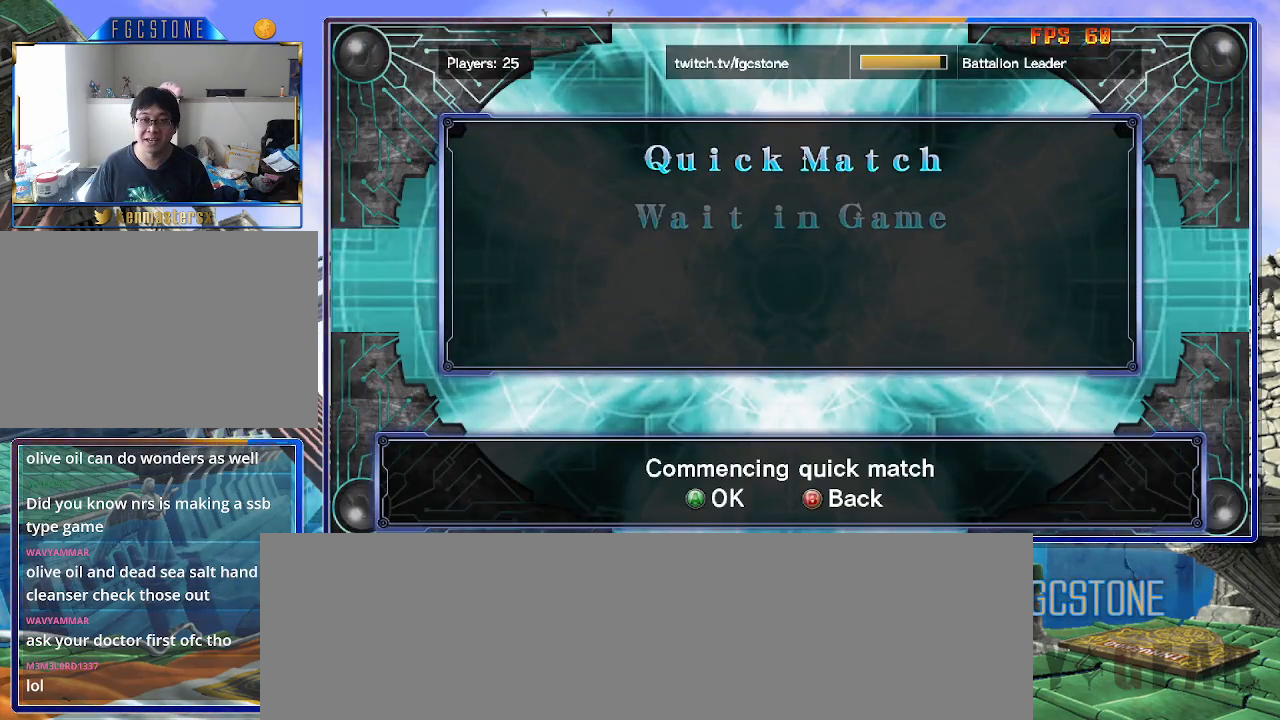
{"buttons": ["P"], "left_stick": "center", "events": [[117, "P", "up"], [250, "P", "down"], [350, "P", "up"], [450, "P", "down"]]}
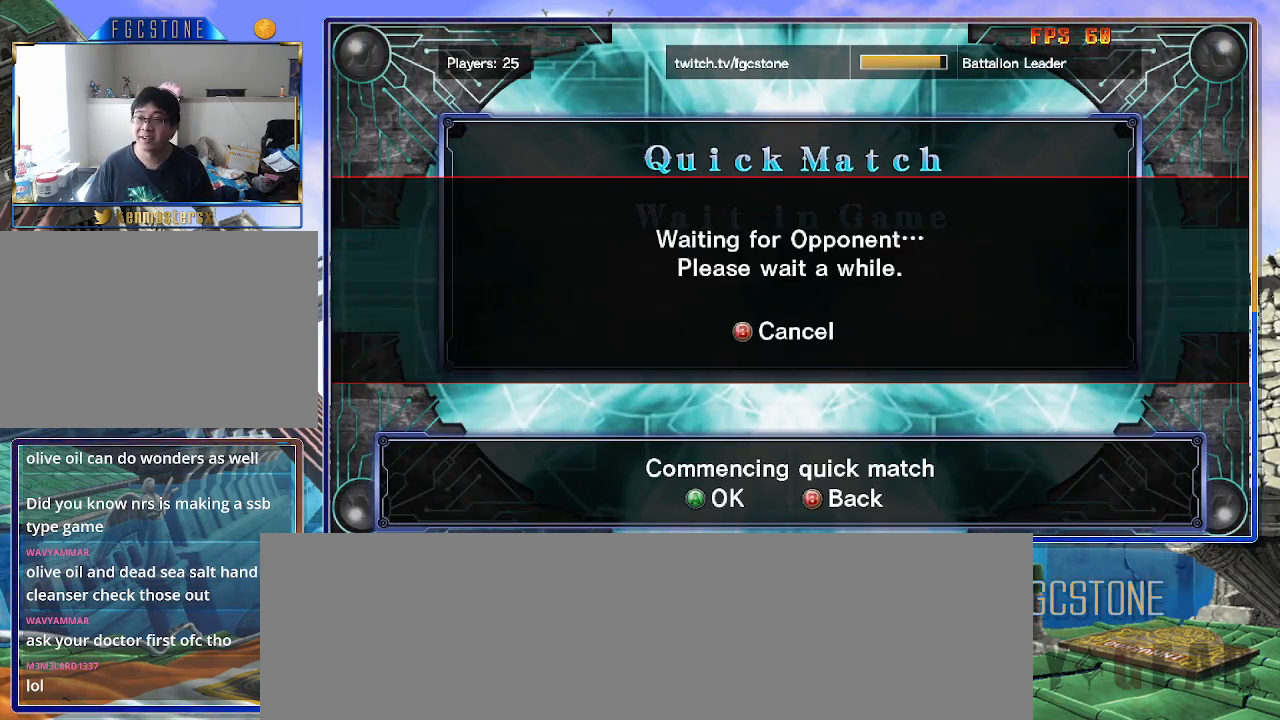
{"buttons": [], "left_stick": "center", "events": [[67, "P", "up"], [167, "P", "down"], [283, "P", "up"], [383, "P", "down"], [500, "P", "up"]]}
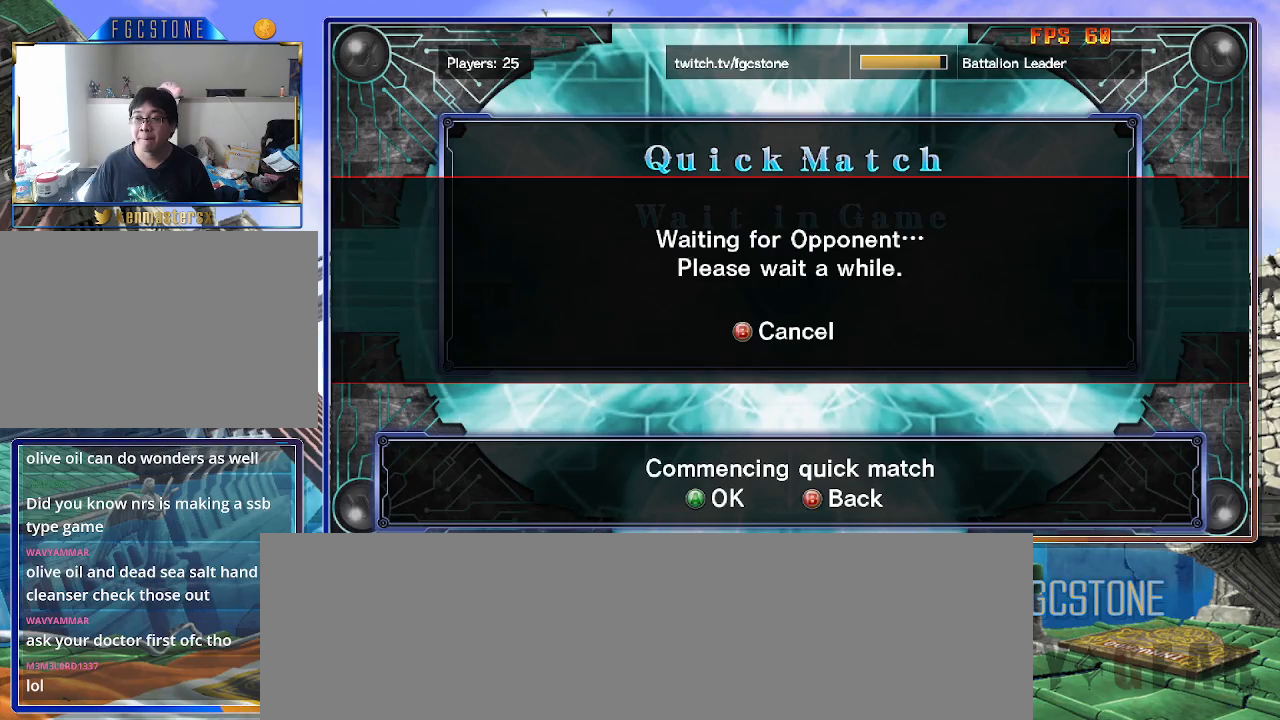
{"buttons": [], "left_stick": "center", "events": [[100, "P", "down"], [217, "P", "up"], [317, "P", "down"], [450, "P", "up"]]}
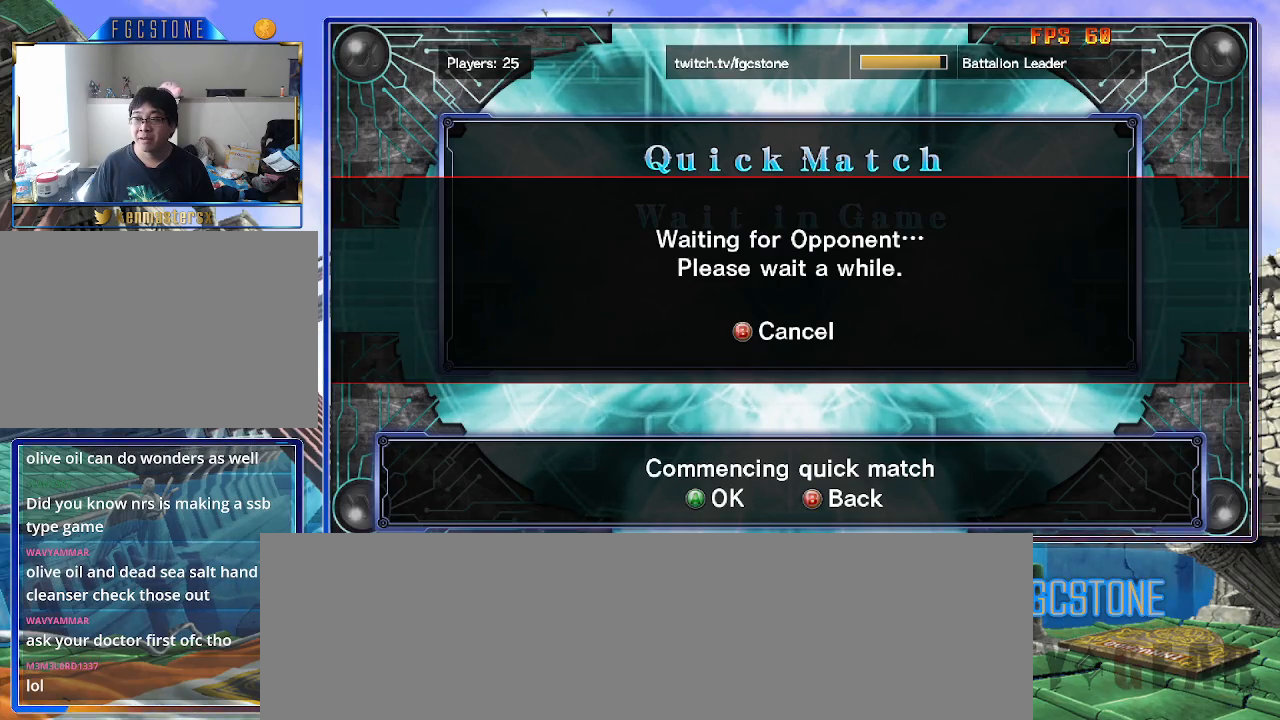
{"buttons": [], "left_stick": "center", "events": [[17, "P", "down"], [150, "P", "up"], [233, "P", "down"], [367, "P", "up"]]}
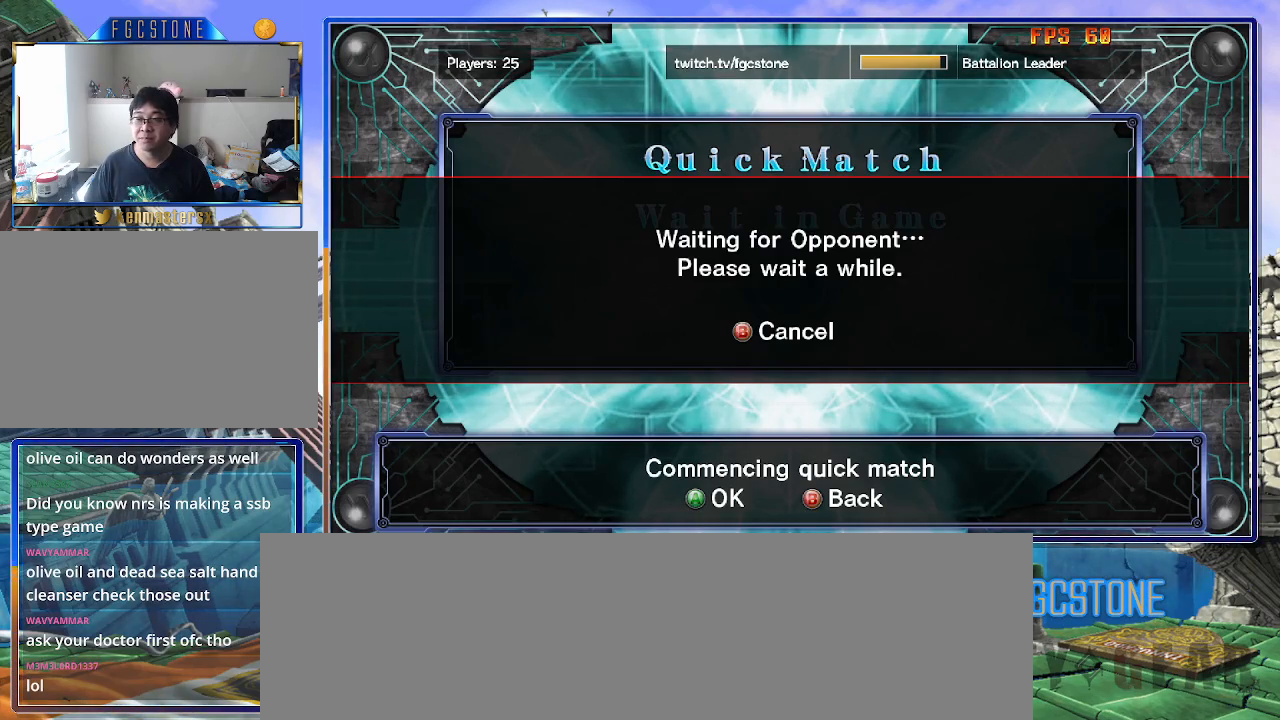
{"buttons": ["P"], "left_stick": "center", "events": [[467, "P", "down"]]}
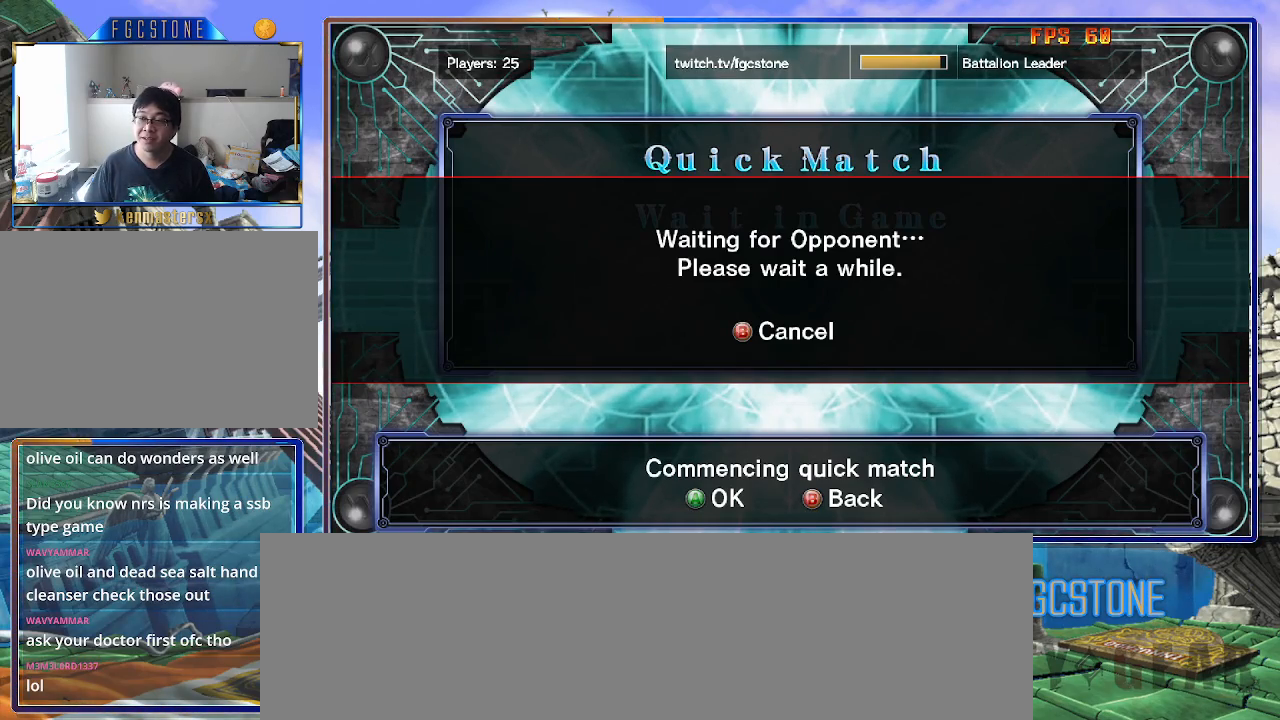
{"buttons": [], "left_stick": "center", "events": [[50, "P", "up"], [183, "P", "down"], [267, "P", "up"]]}
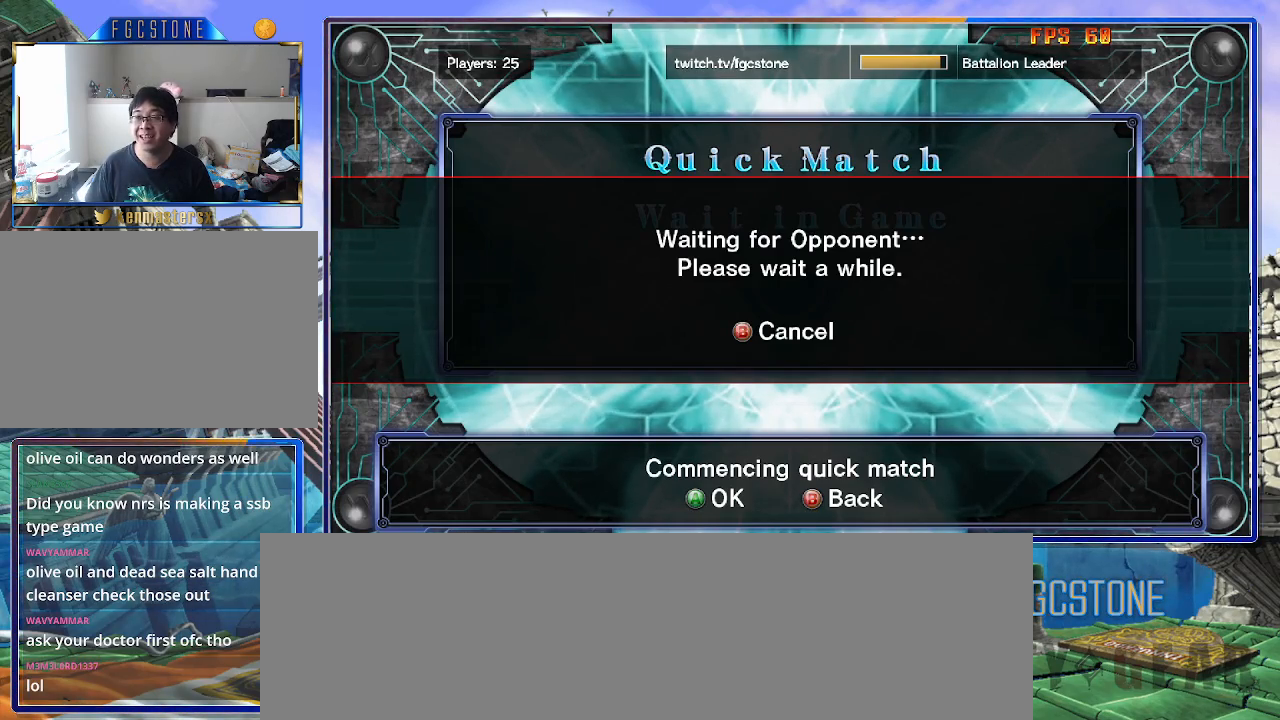
{"buttons": [], "left_stick": "center", "events": []}
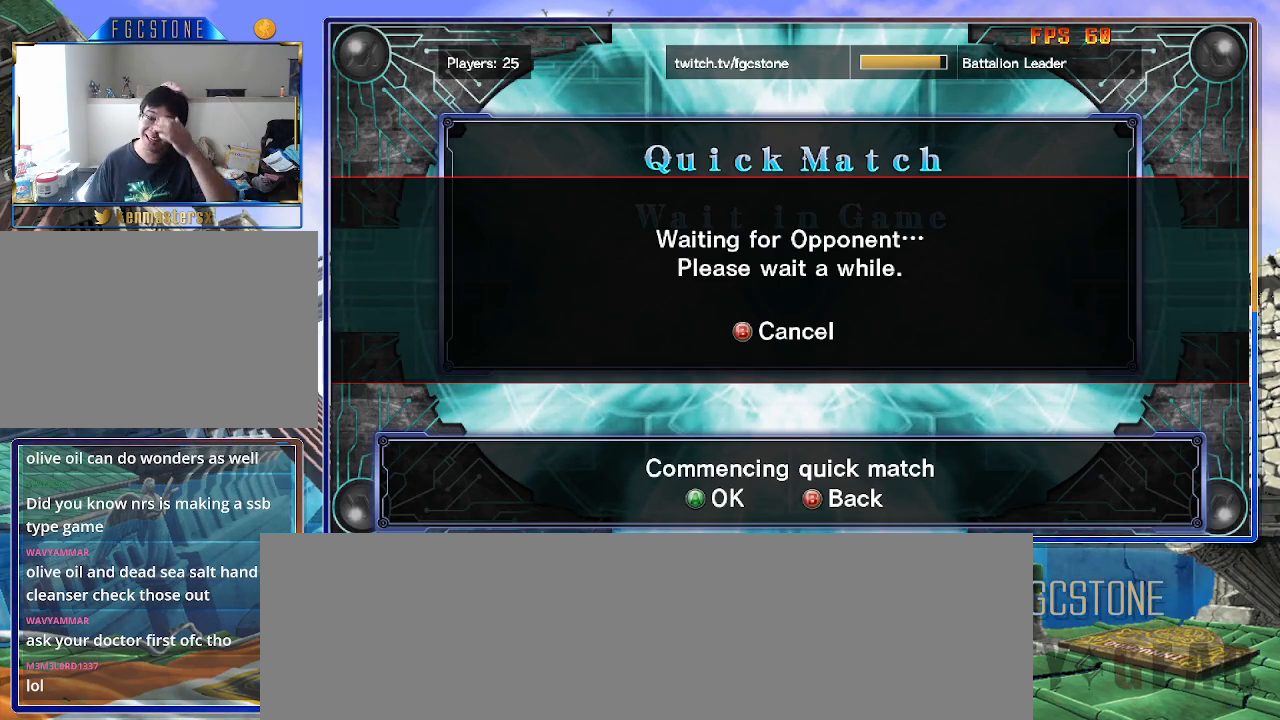
{"buttons": [], "left_stick": "center", "events": []}
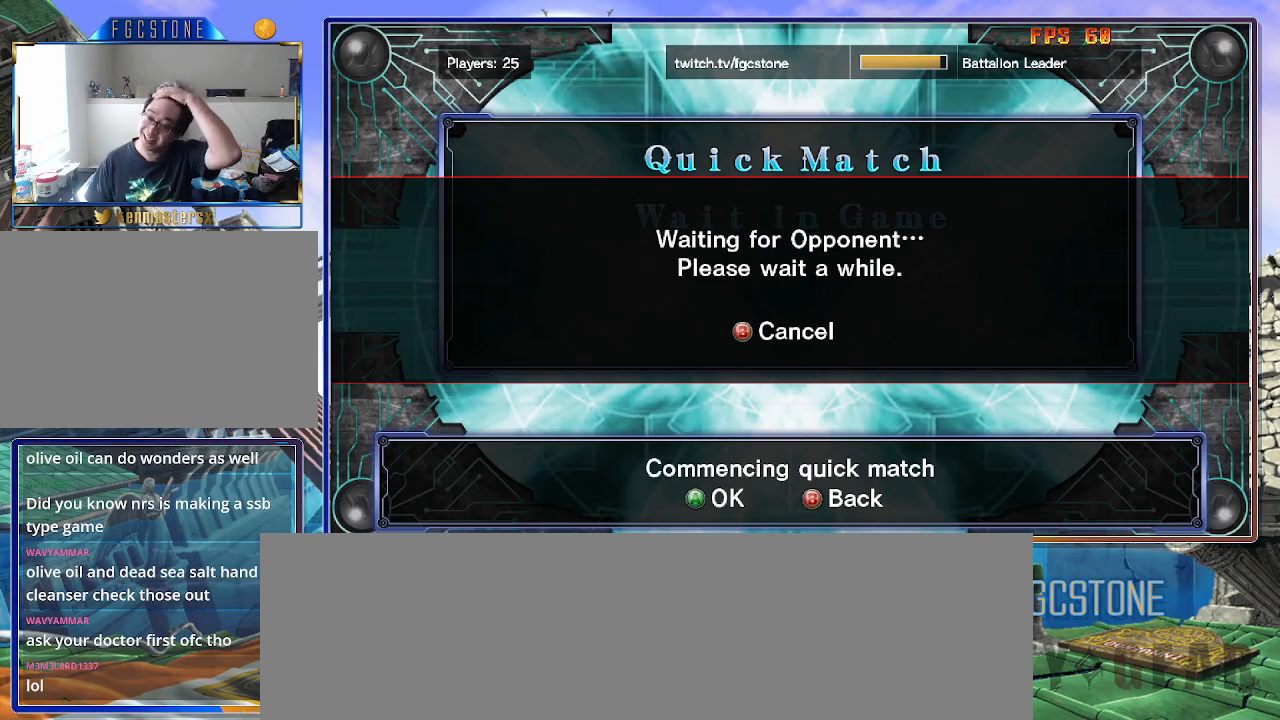
{"buttons": [], "left_stick": "center", "events": []}
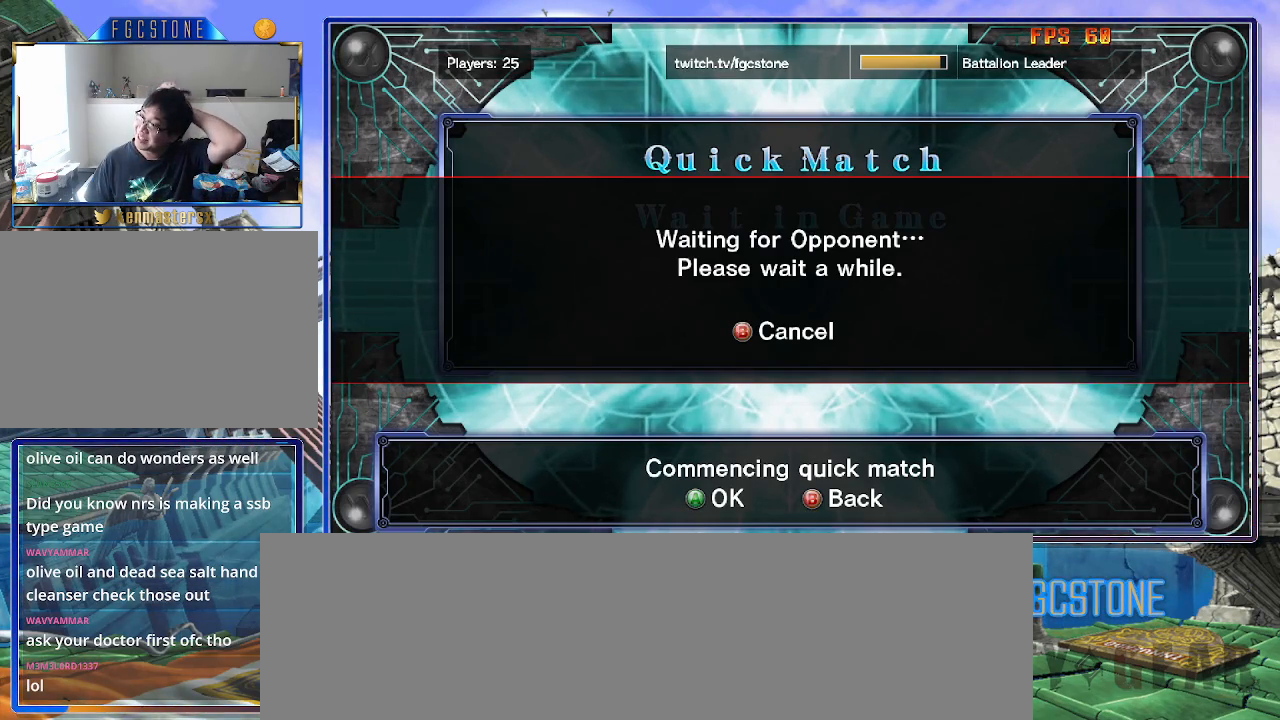
{"buttons": [], "left_stick": "center", "events": []}
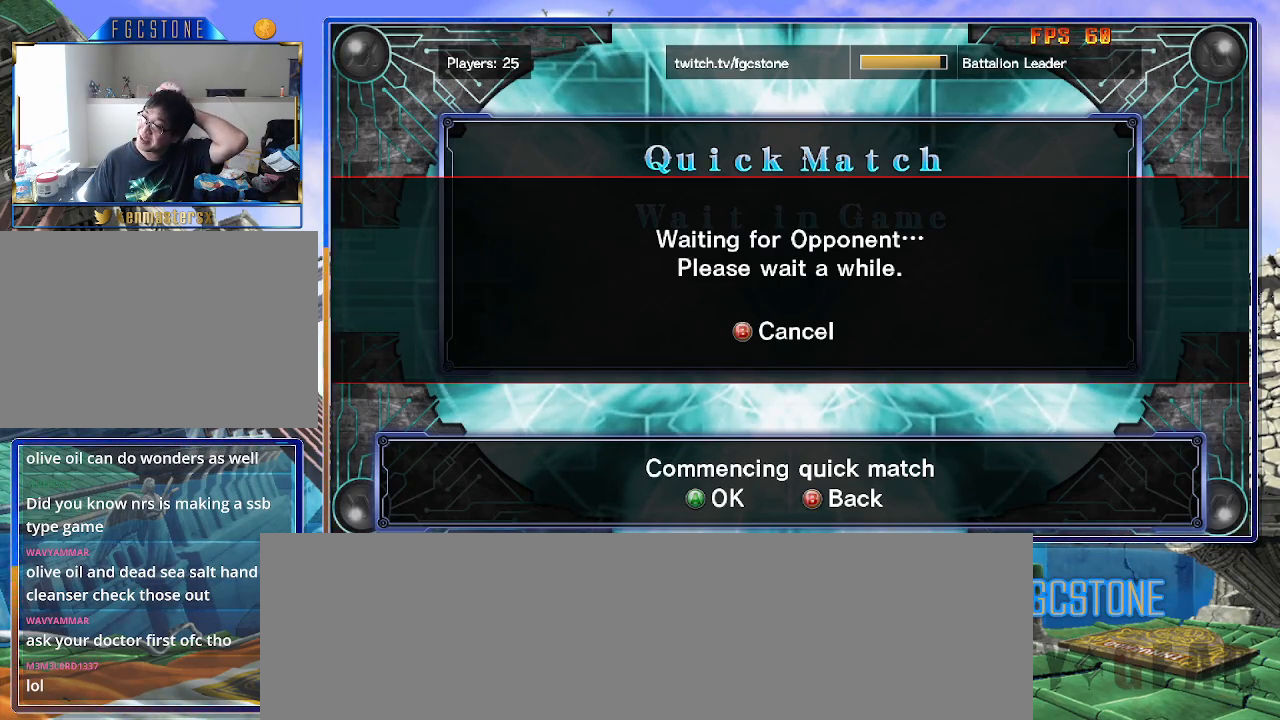
{"buttons": [], "left_stick": "center", "events": []}
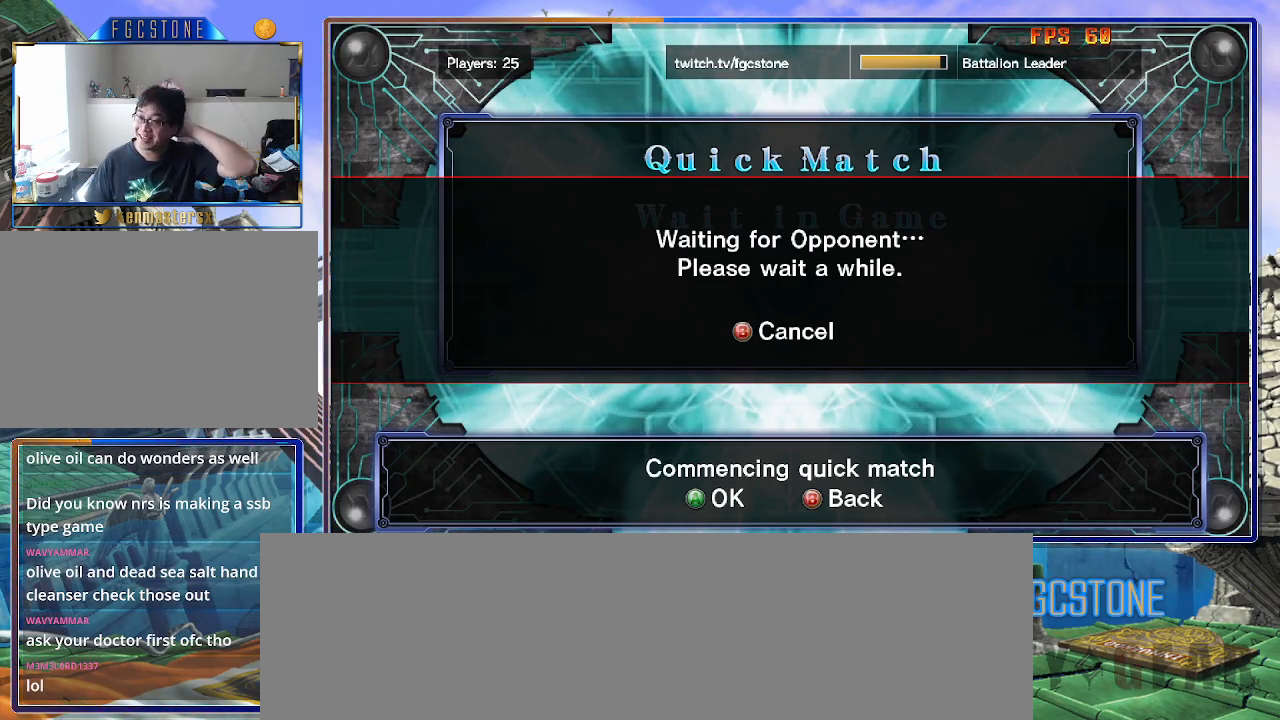
{"buttons": [], "left_stick": "center", "events": [[367, "P", "down"], [467, "P", "up"]]}
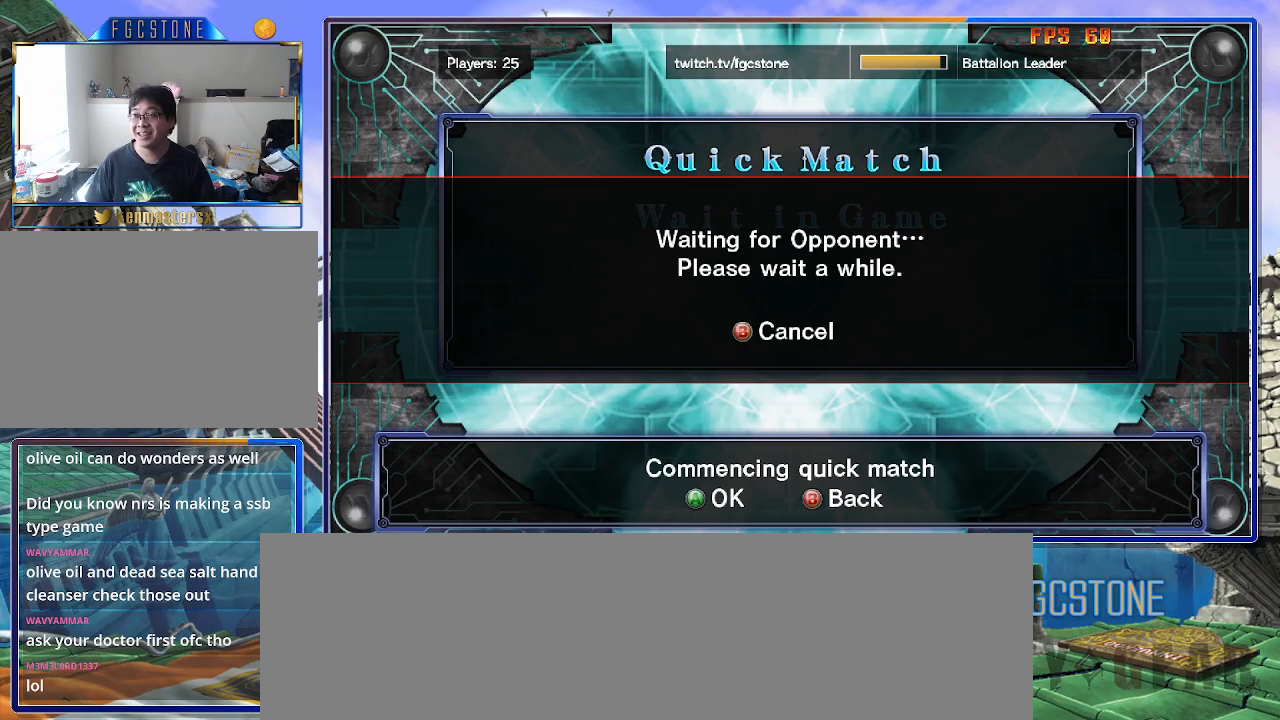
{"buttons": [], "left_stick": "center", "events": [[83, "P", "down"], [167, "P", "up"], [300, "P", "down"], [417, "P", "up"]]}
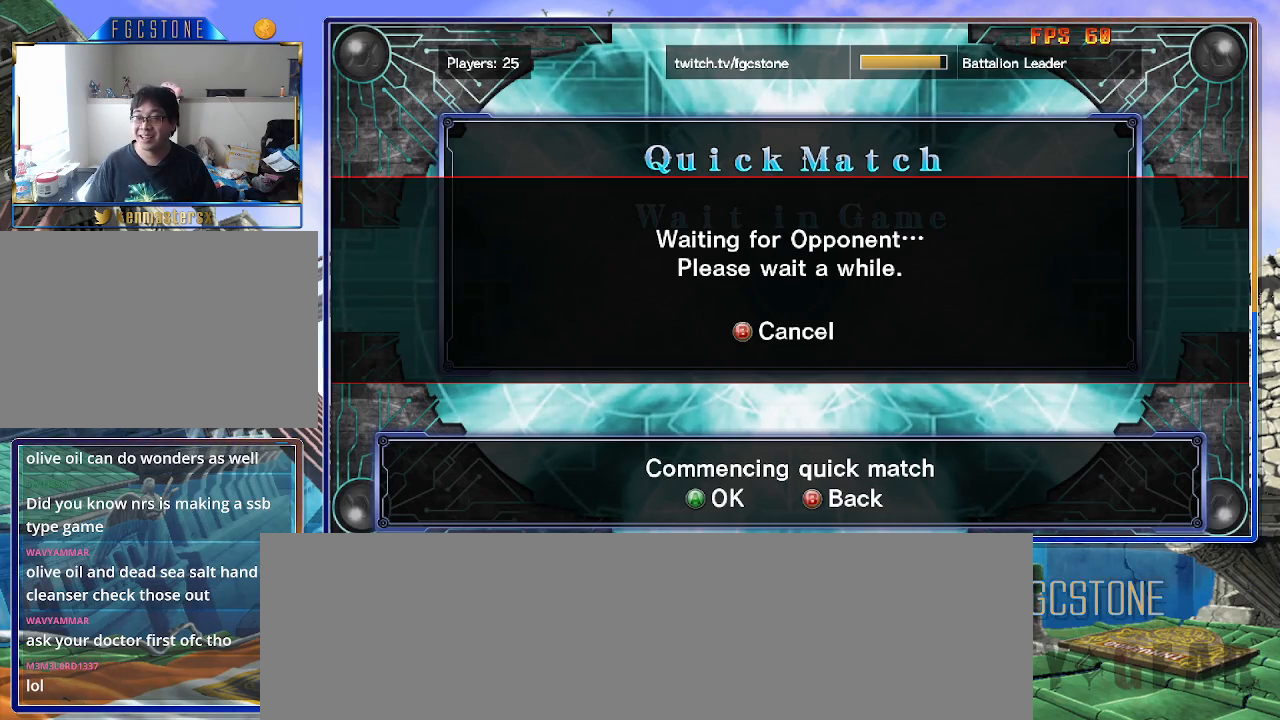
{"buttons": [], "left_stick": "center", "events": [[133, "P", "down"], [233, "P", "up"]]}
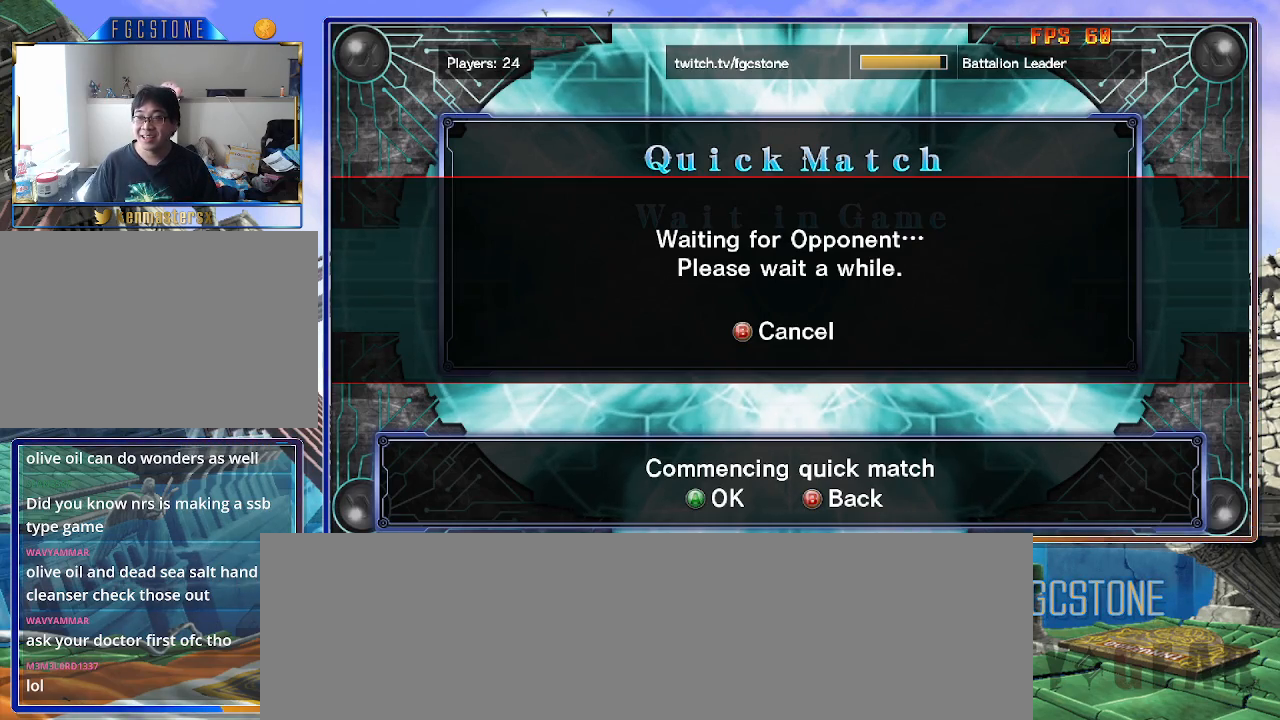
{"buttons": [], "left_stick": "center", "events": []}
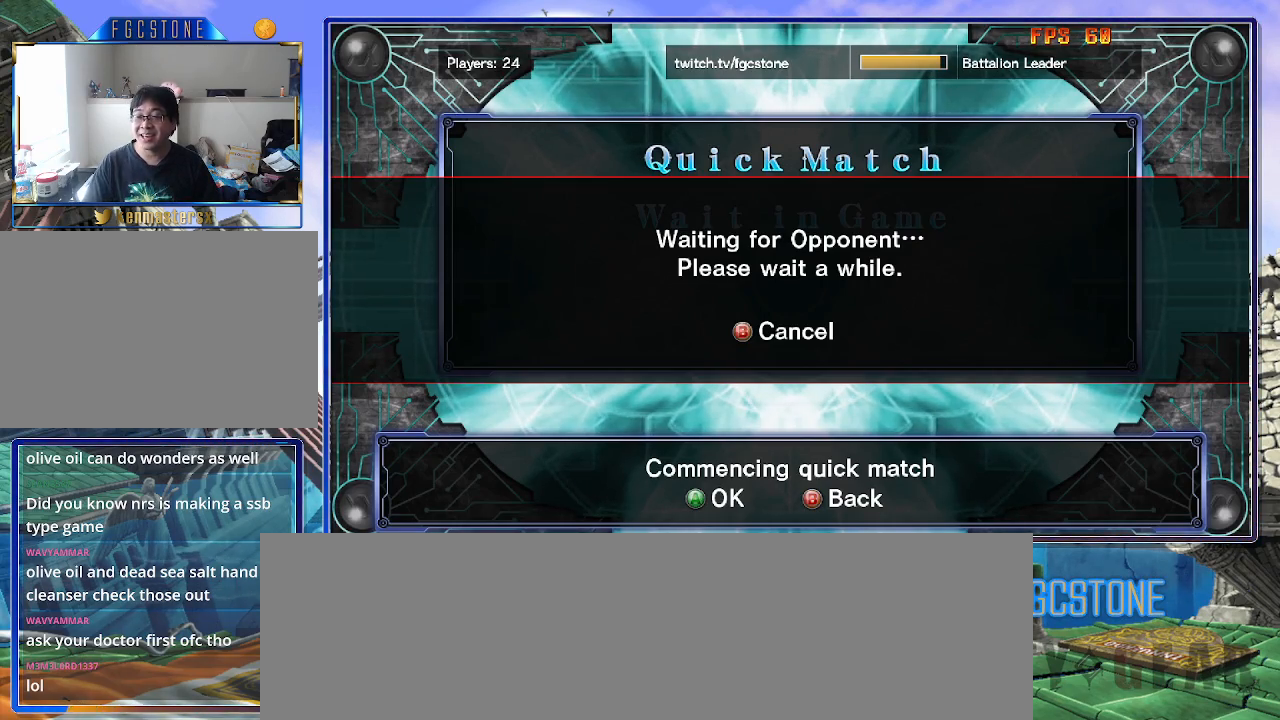
{"buttons": [], "left_stick": "center", "events": []}
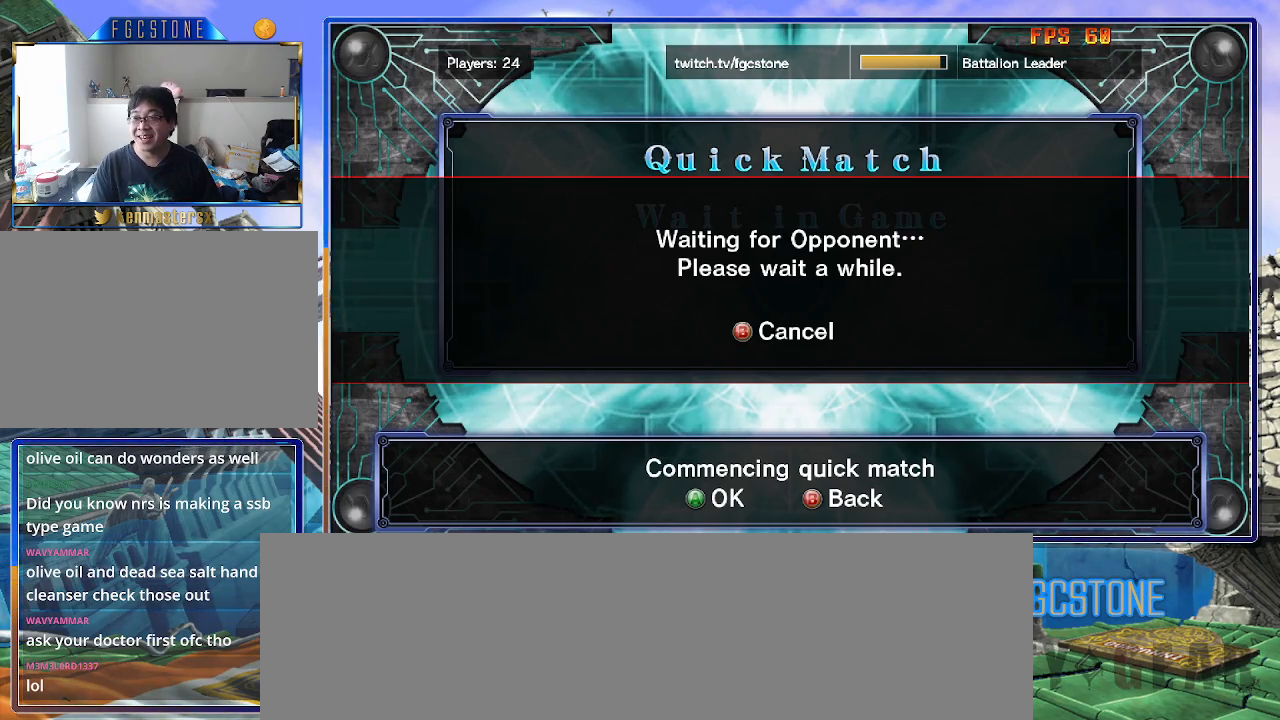
{"buttons": [], "left_stick": "center", "events": []}
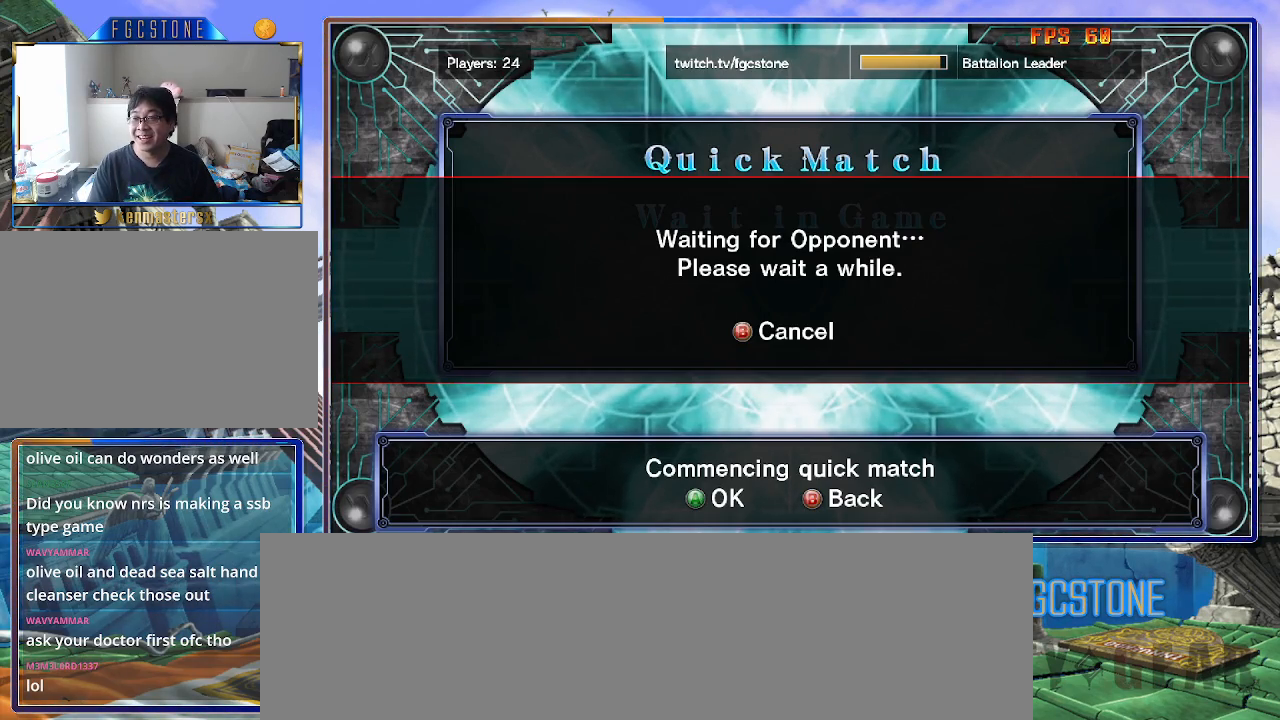
{"buttons": [], "left_stick": "center", "events": []}
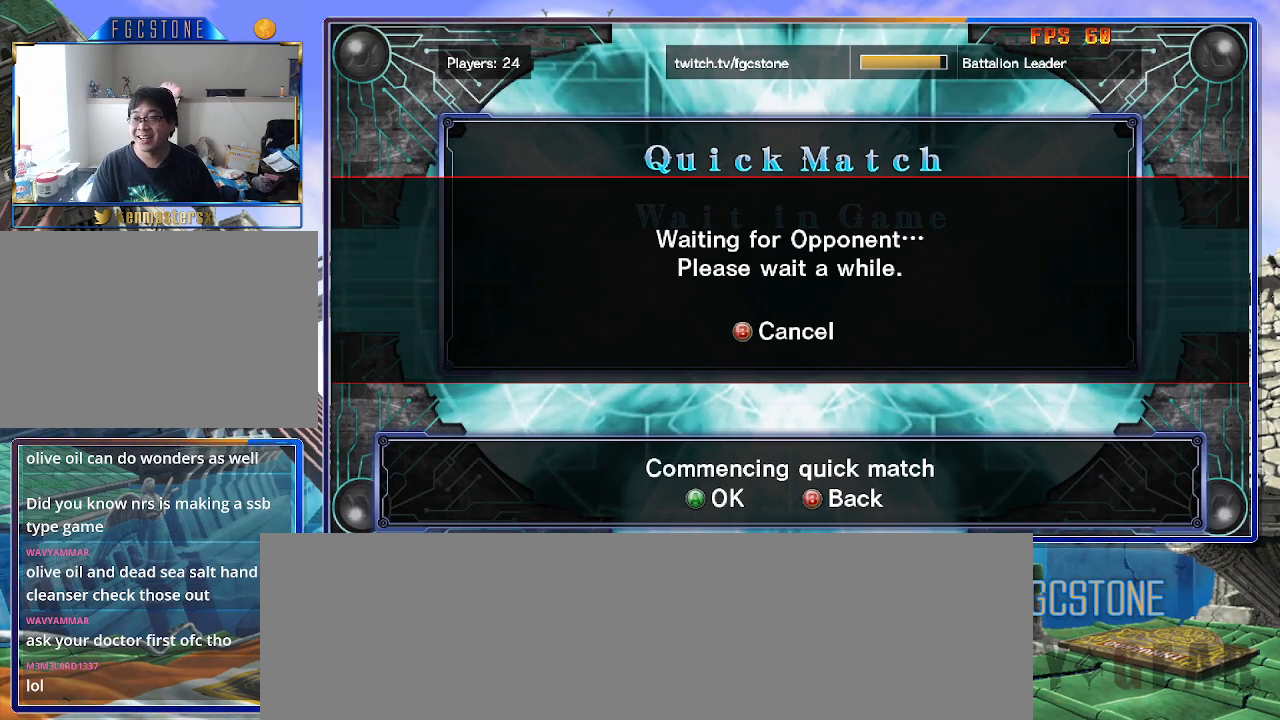
{"buttons": [], "left_stick": "center", "events": []}